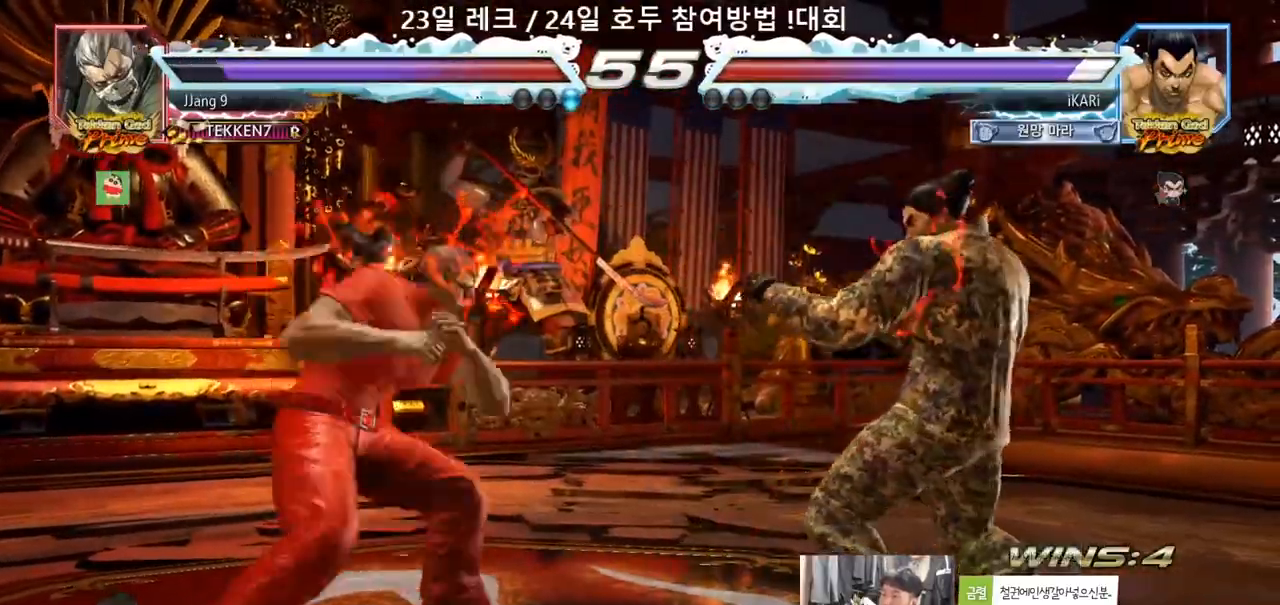
Gameplay with a controller (arcade stick); each line is a JSON object with the inputs held at the frame after it (dt_ms = milliseconds from this image to that frame). "events" lists button and stick changes between this image and that frame as [ms after this image, input, new state], when the widget could be followed in between. Not read: L3 R3.
{"dt_ms": 500, "buttons": [], "left_stick": "center"}
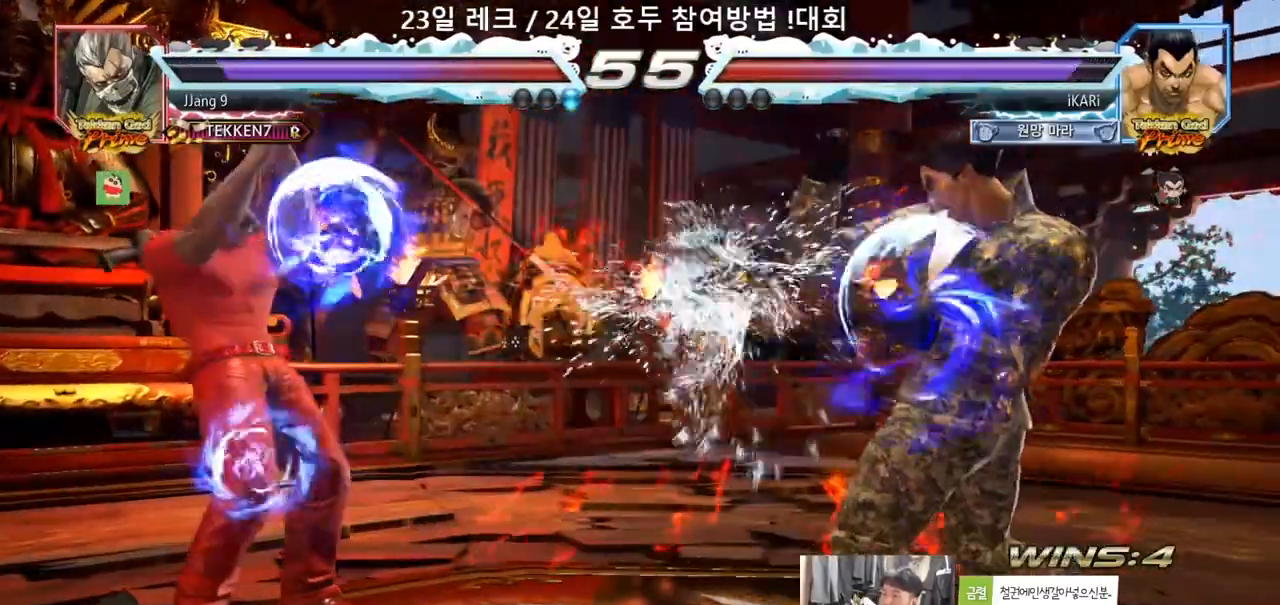
{"dt_ms": 500, "buttons": [], "left_stick": "center"}
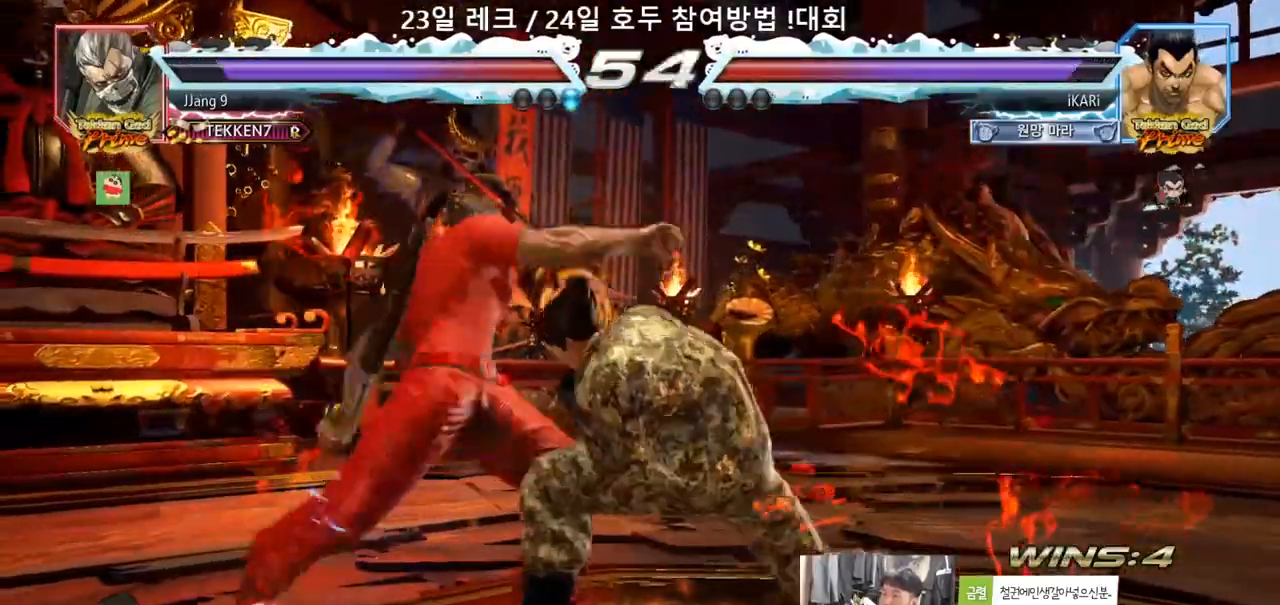
{"dt_ms": 500, "buttons": [], "left_stick": "center", "events": []}
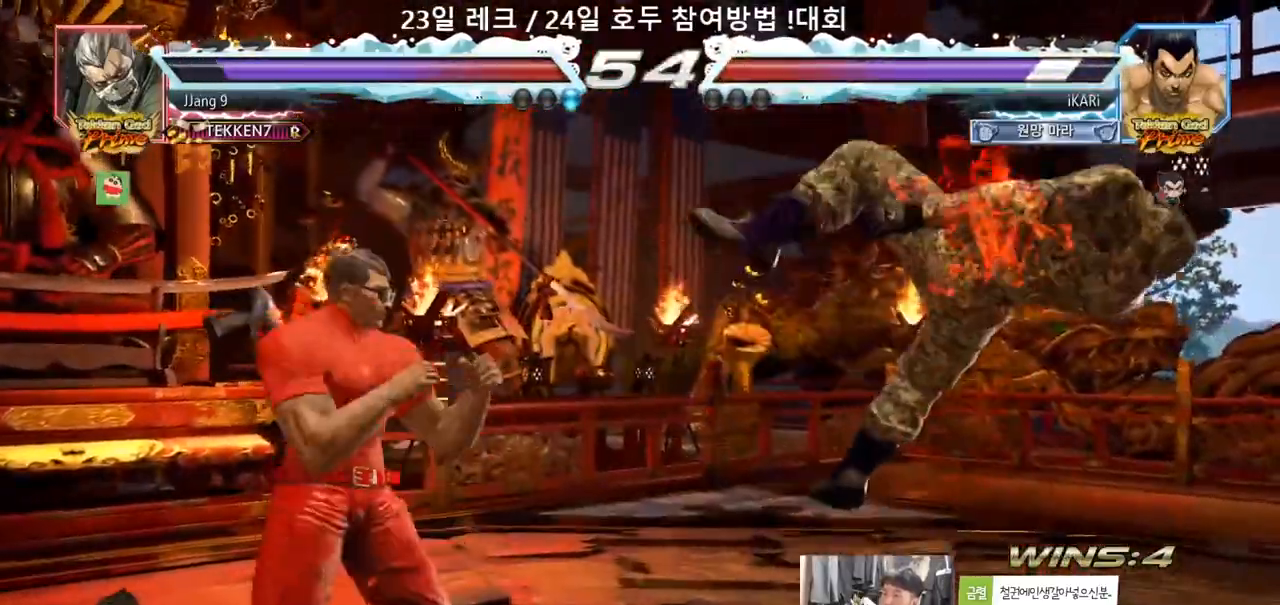
{"dt_ms": 500, "buttons": [], "left_stick": "center"}
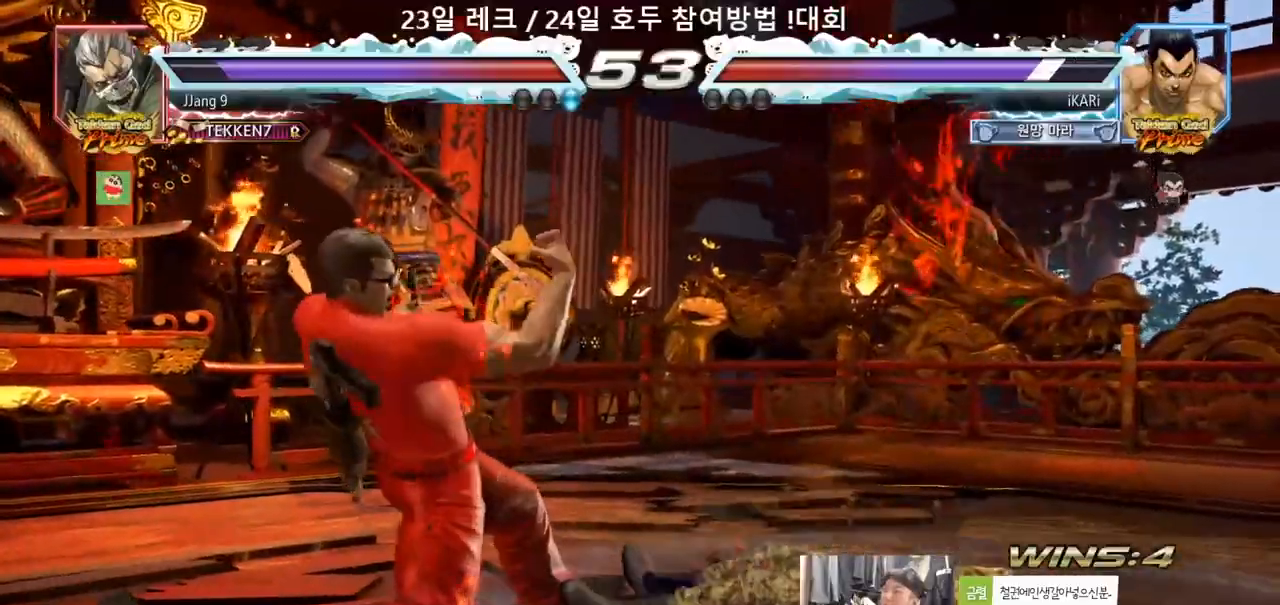
{"dt_ms": 500, "buttons": [], "left_stick": "center", "events": [[67, "CROSS", "down"], [133, "CROSS", "up"], [150, "TRIANGLE", "down"], [200, "TRIANGLE", "up"]]}
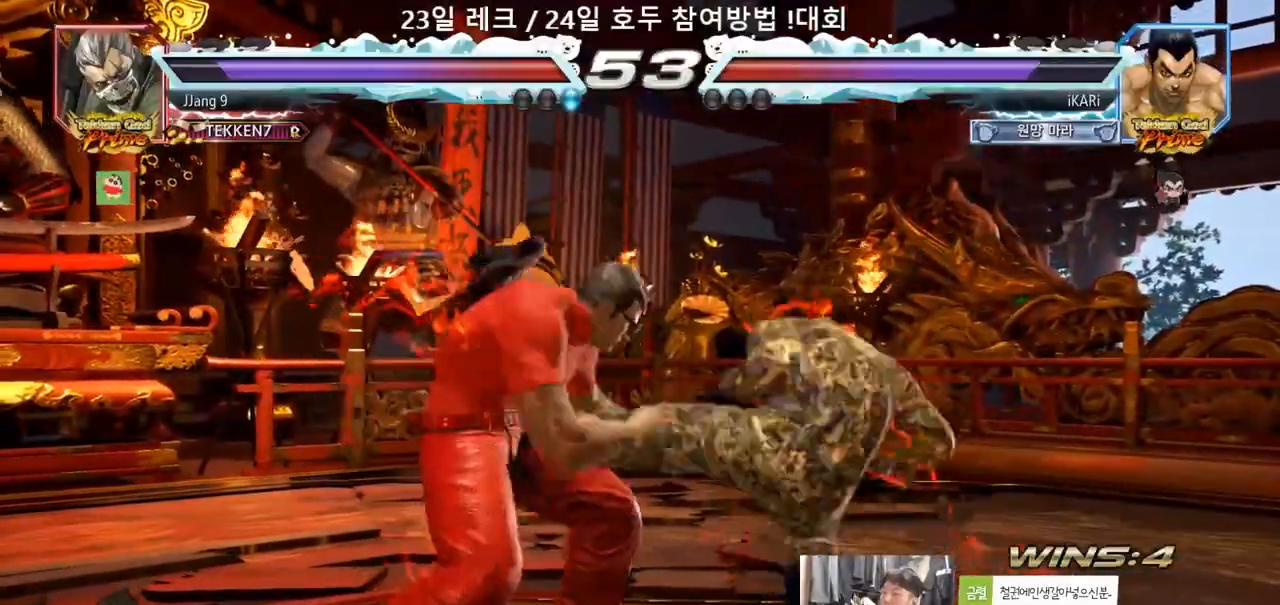
{"dt_ms": 1000, "buttons": [], "left_stick": "center"}
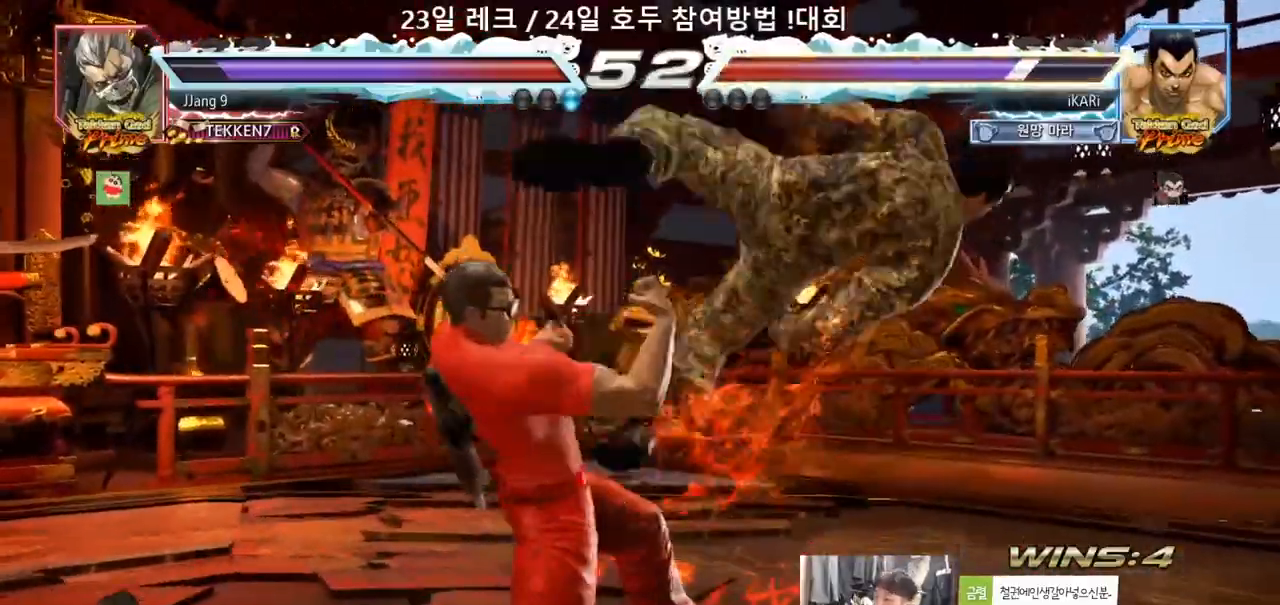
{"dt_ms": 500, "buttons": [], "left_stick": "center", "events": []}
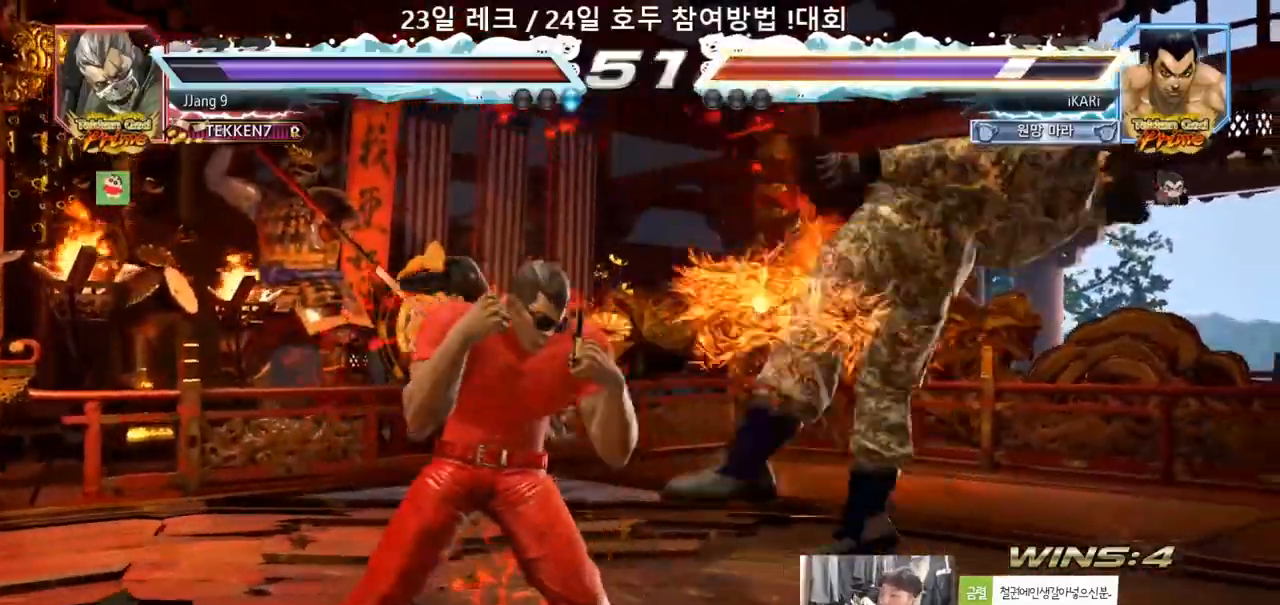
{"dt_ms": 500, "buttons": [], "left_stick": "center", "events": []}
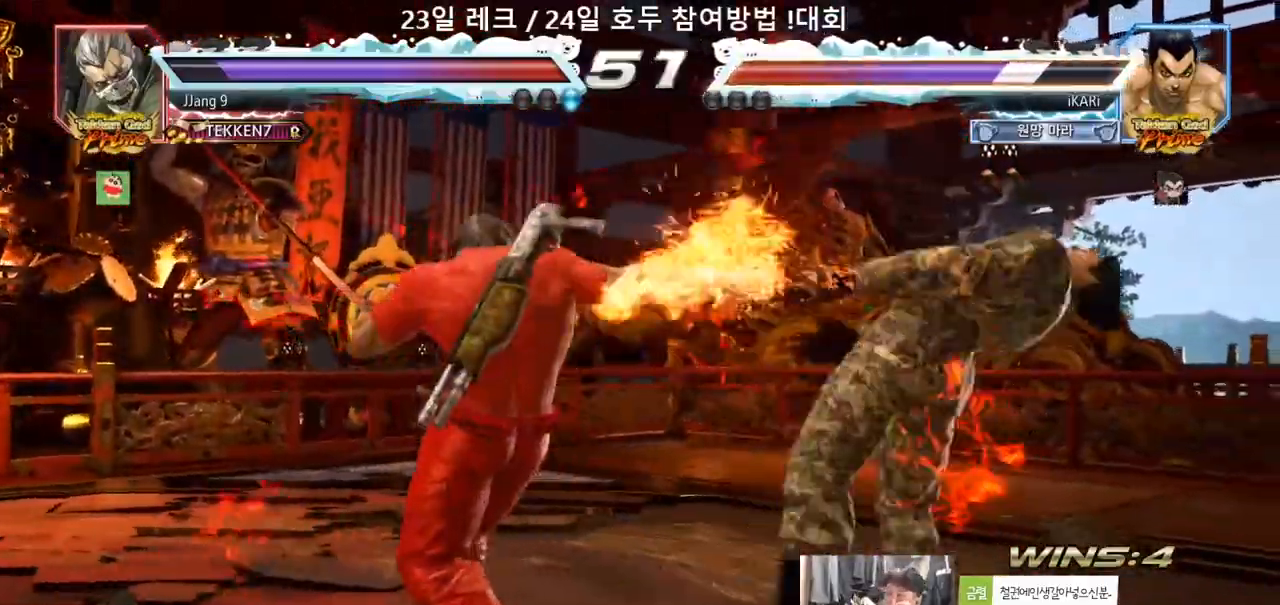
{"dt_ms": 500, "buttons": [], "left_stick": "center", "events": []}
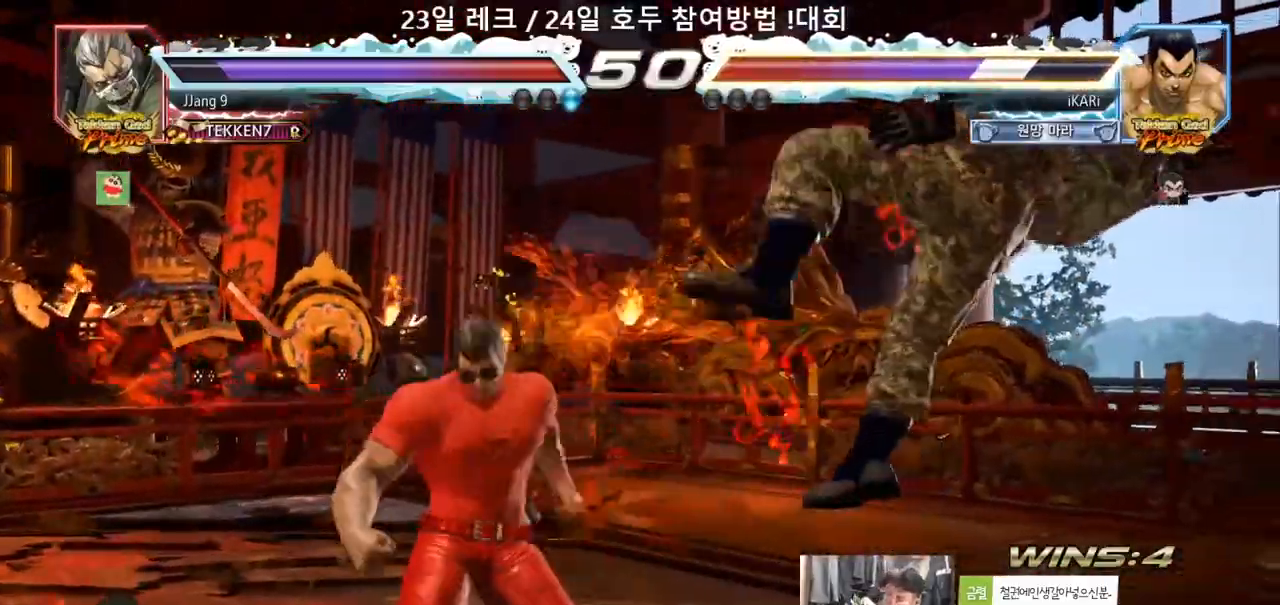
{"dt_ms": 500, "buttons": [], "left_stick": "center", "events": []}
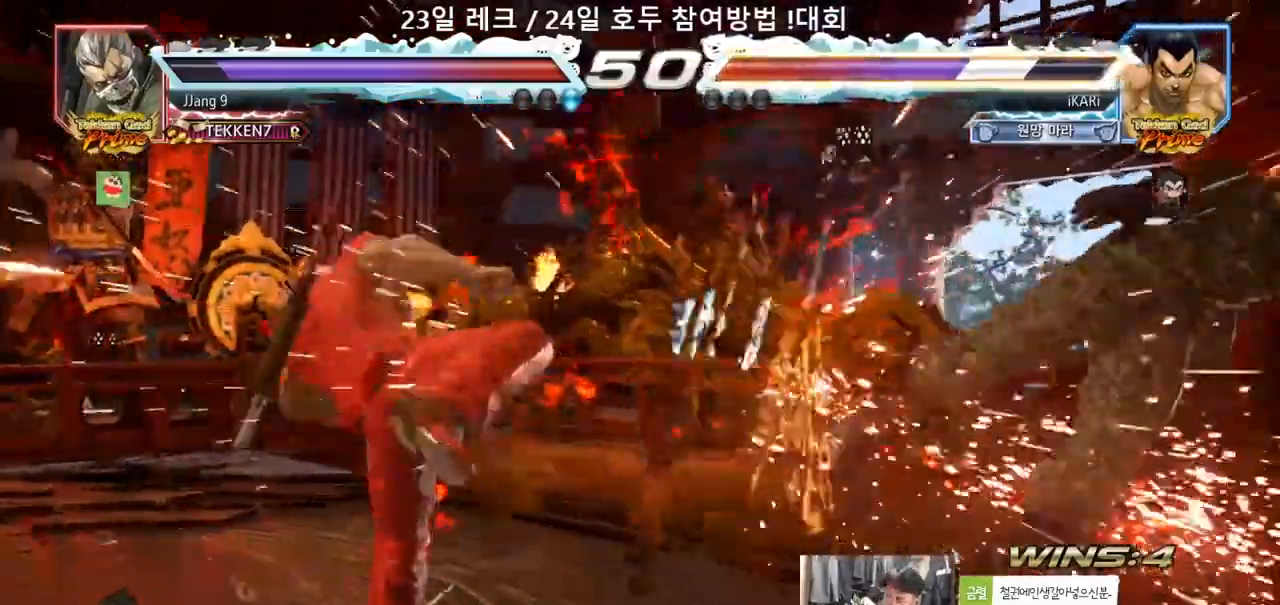
{"dt_ms": 500, "buttons": [], "left_stick": "center", "events": []}
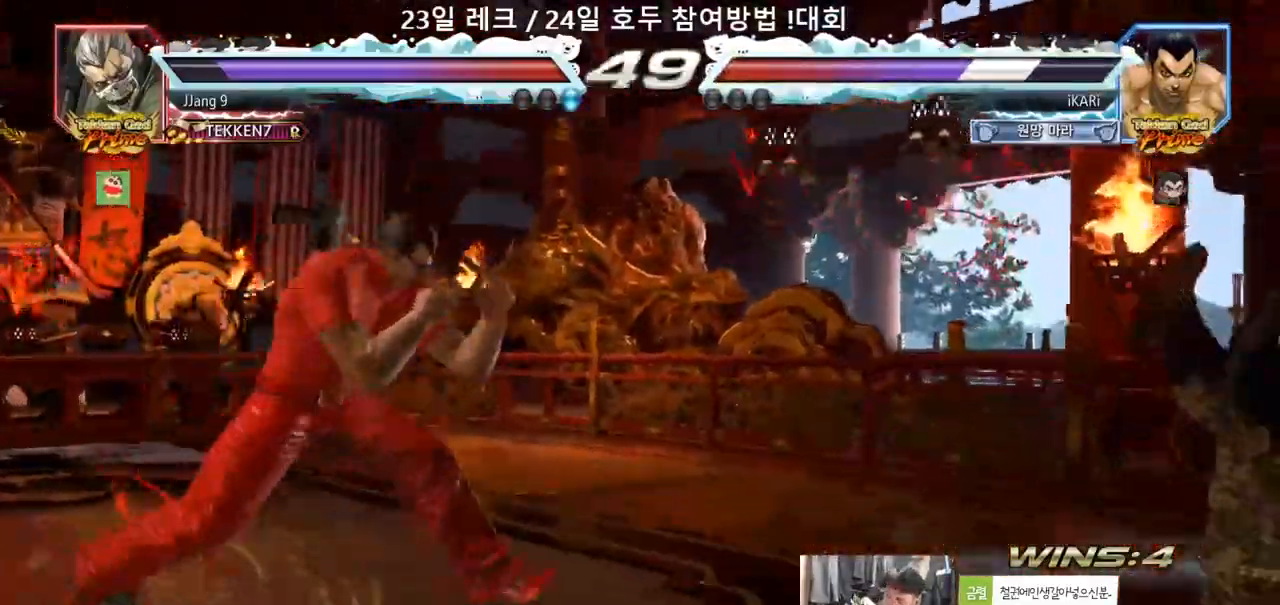
{"dt_ms": 500, "buttons": [], "left_stick": "center", "events": []}
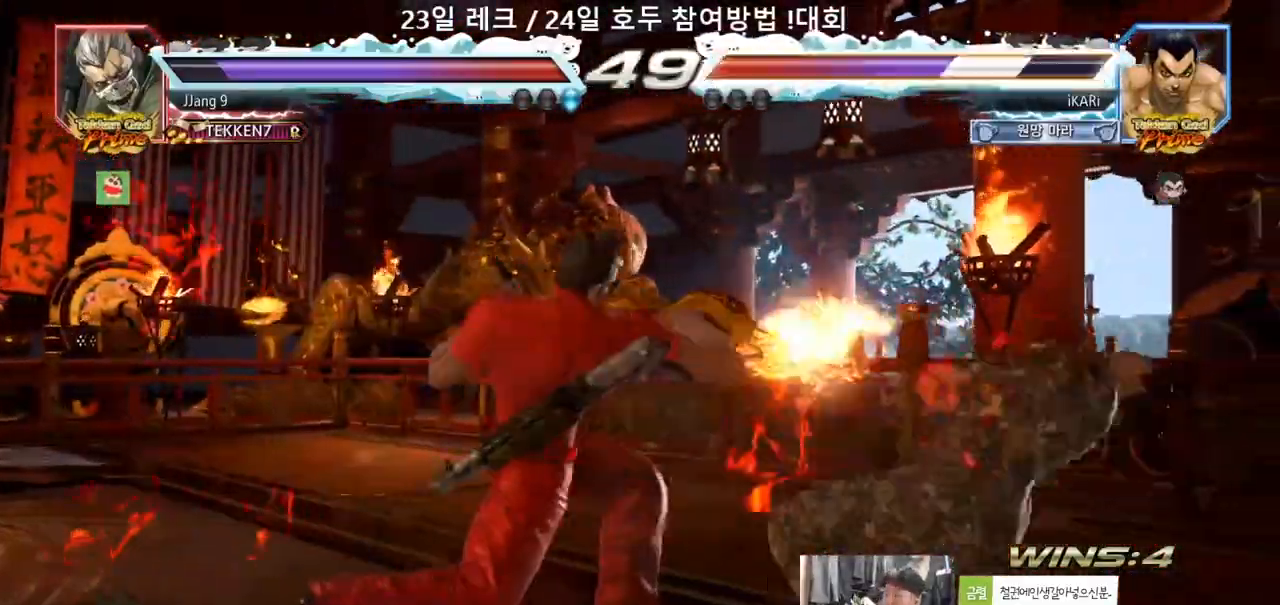
{"dt_ms": 500, "buttons": [], "left_stick": "center", "events": []}
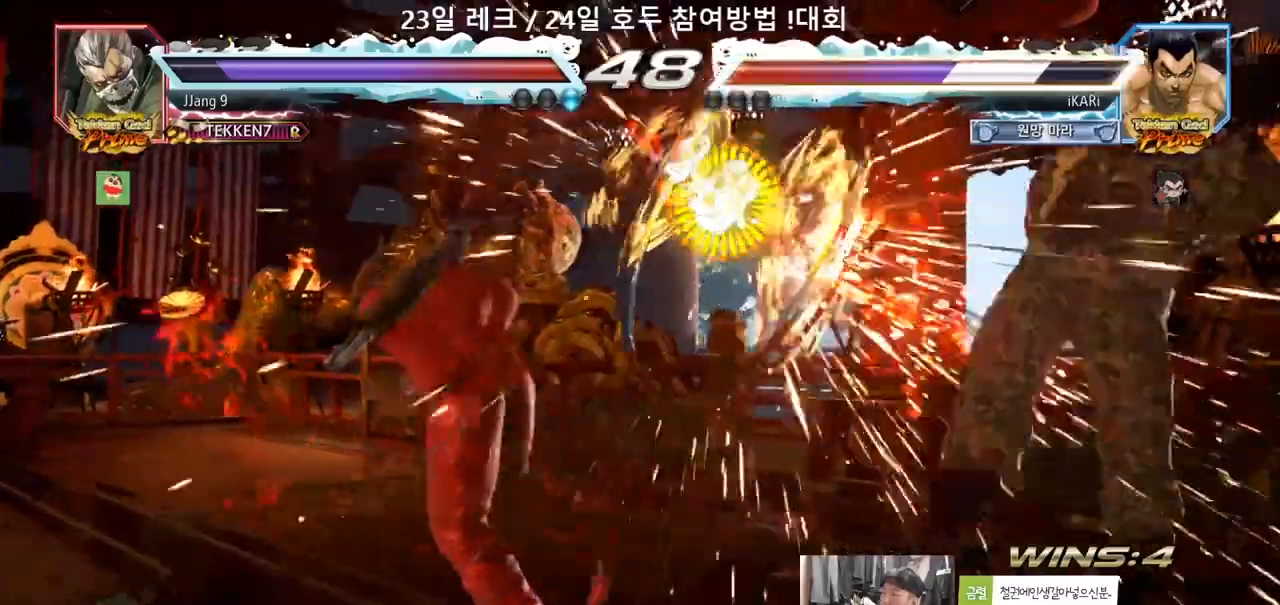
{"dt_ms": 500, "buttons": [], "left_stick": "center", "events": []}
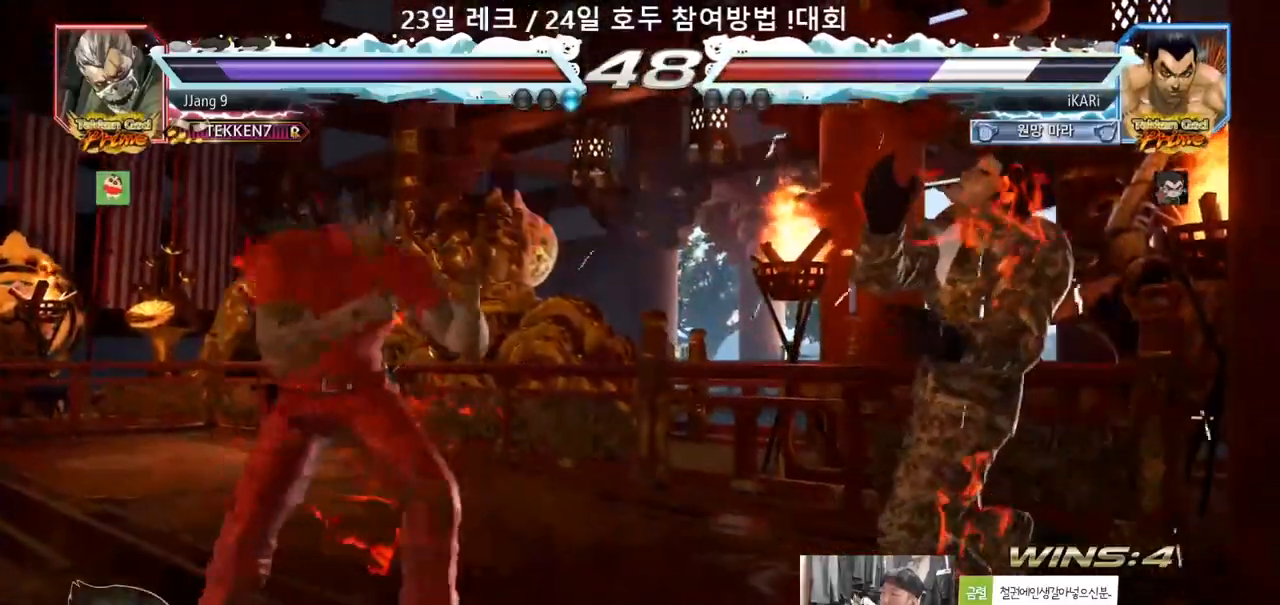
{"dt_ms": 500, "buttons": [], "left_stick": "center", "events": [[250, "CROSS", "down"], [317, "CROSS", "up"]]}
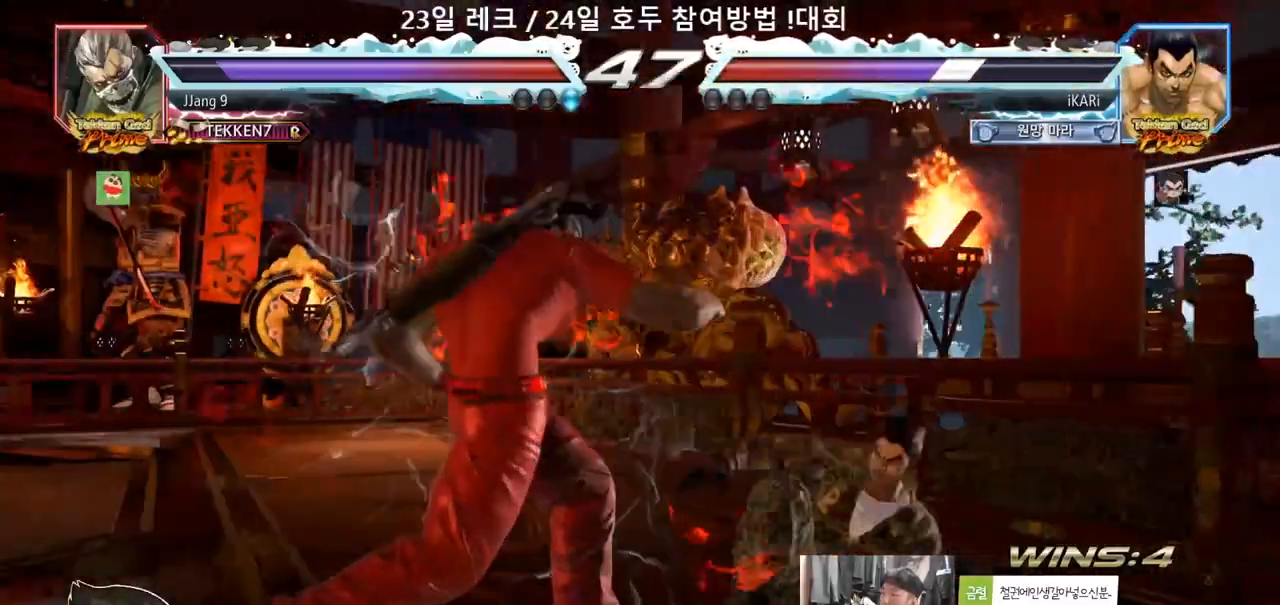
{"dt_ms": 500, "buttons": [], "left_stick": "center", "events": []}
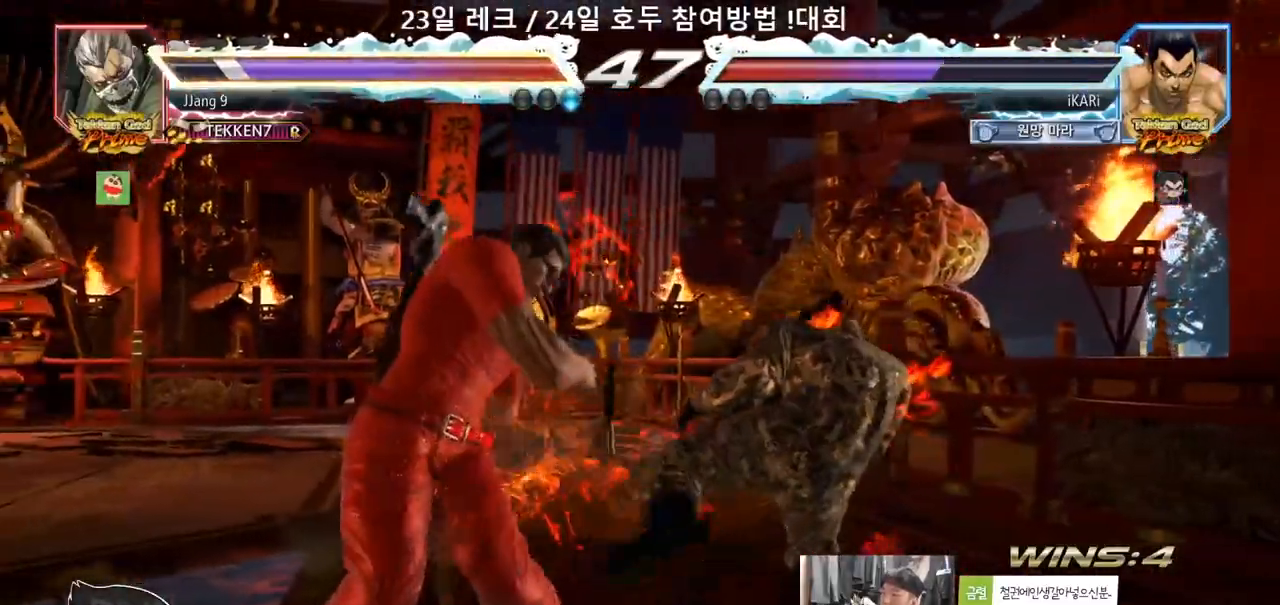
{"dt_ms": 500, "buttons": ["TRIANGLE"], "left_stick": "down-left", "events": [[133, "left_stick", "down-left"], [300, "R2", "down"], [383, "R2", "up"], [483, "TRIANGLE", "down"]]}
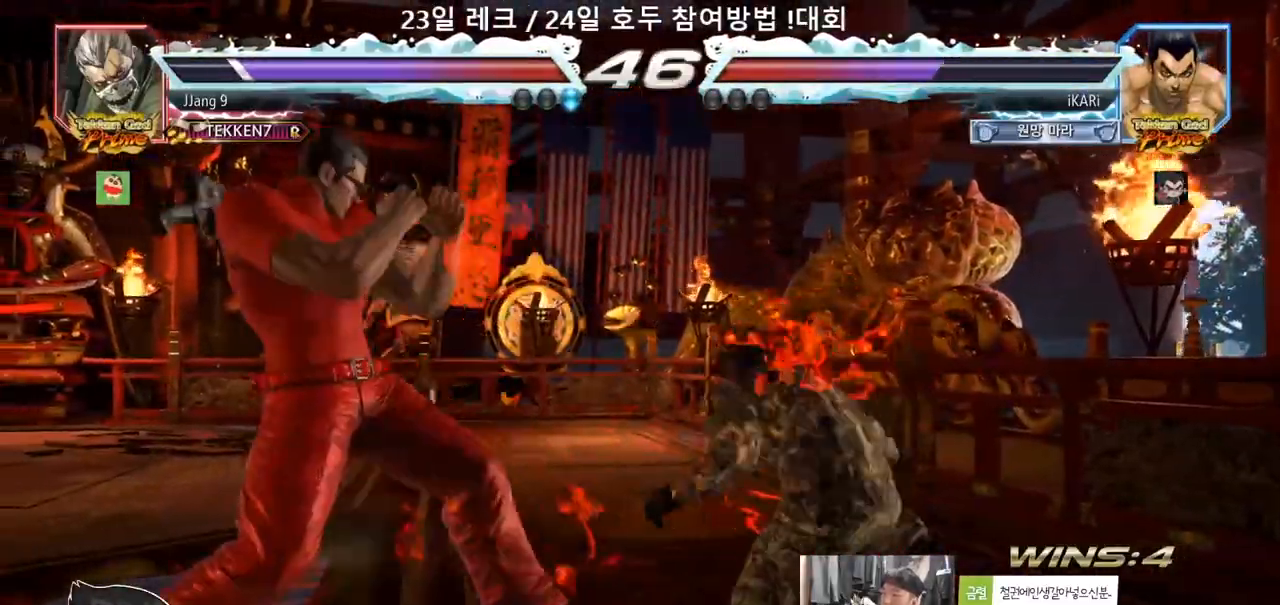
{"dt_ms": 500, "buttons": [], "left_stick": "center", "events": [[33, "TRIANGLE", "up"], [33, "left_stick", "center"]]}
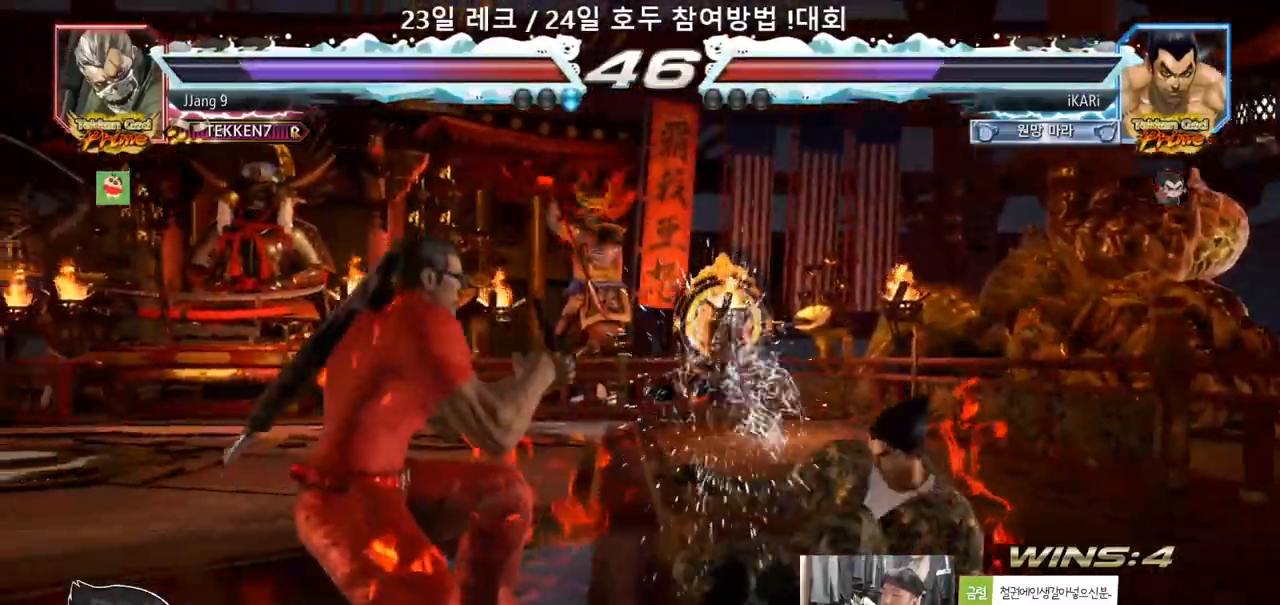
{"dt_ms": 500, "buttons": [], "left_stick": "right", "events": [[117, "left_stick", "right"]]}
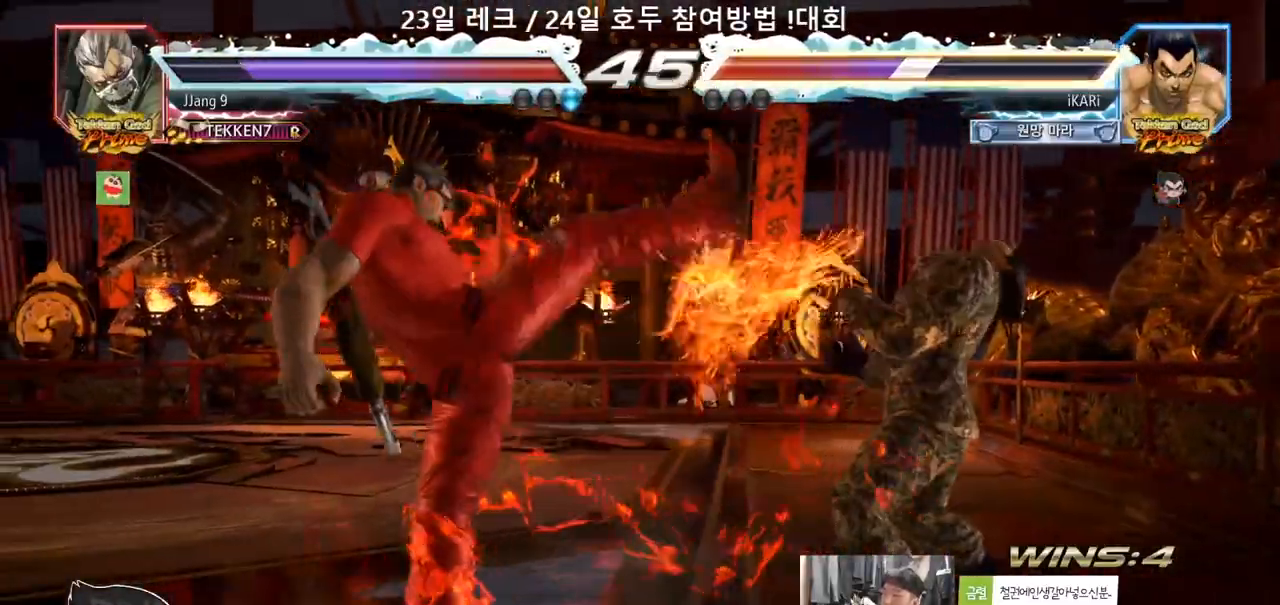
{"dt_ms": 500, "buttons": [], "left_stick": "center", "events": [[50, "left_stick", "center"], [200, "left_stick", "up"], [250, "left_stick", "center"], [367, "left_stick", "up"], [450, "left_stick", "center"]]}
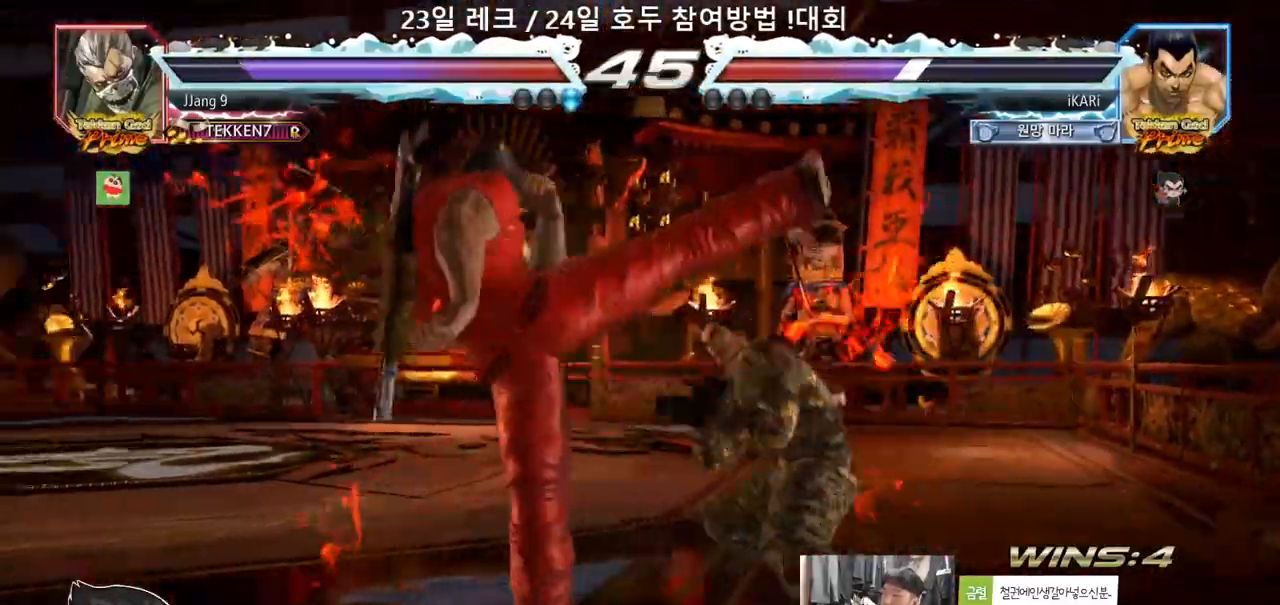
{"dt_ms": 500, "buttons": [], "left_stick": "center", "events": [[50, "left_stick", "right"], [100, "left_stick", "center"], [150, "left_stick", "right"], [250, "left_stick", "center"]]}
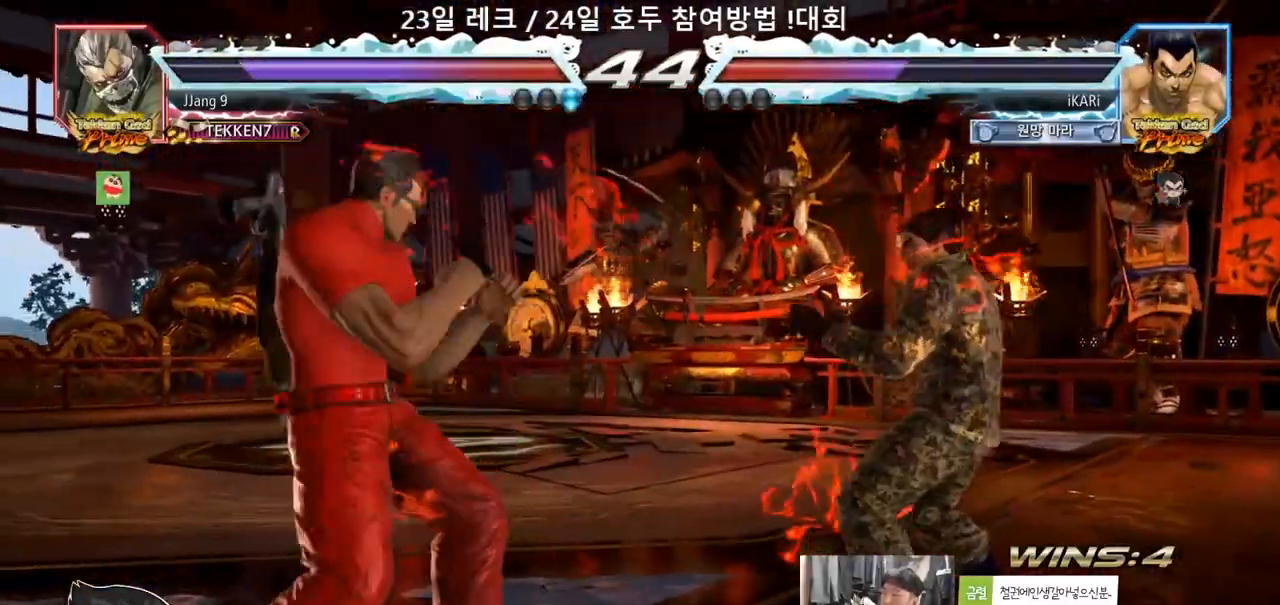
{"dt_ms": 500, "buttons": [], "left_stick": "right", "events": [[83, "left_stick", "right"], [133, "left_stick", "center"], [200, "left_stick", "right"], [283, "left_stick", "center"], [483, "left_stick", "right"]]}
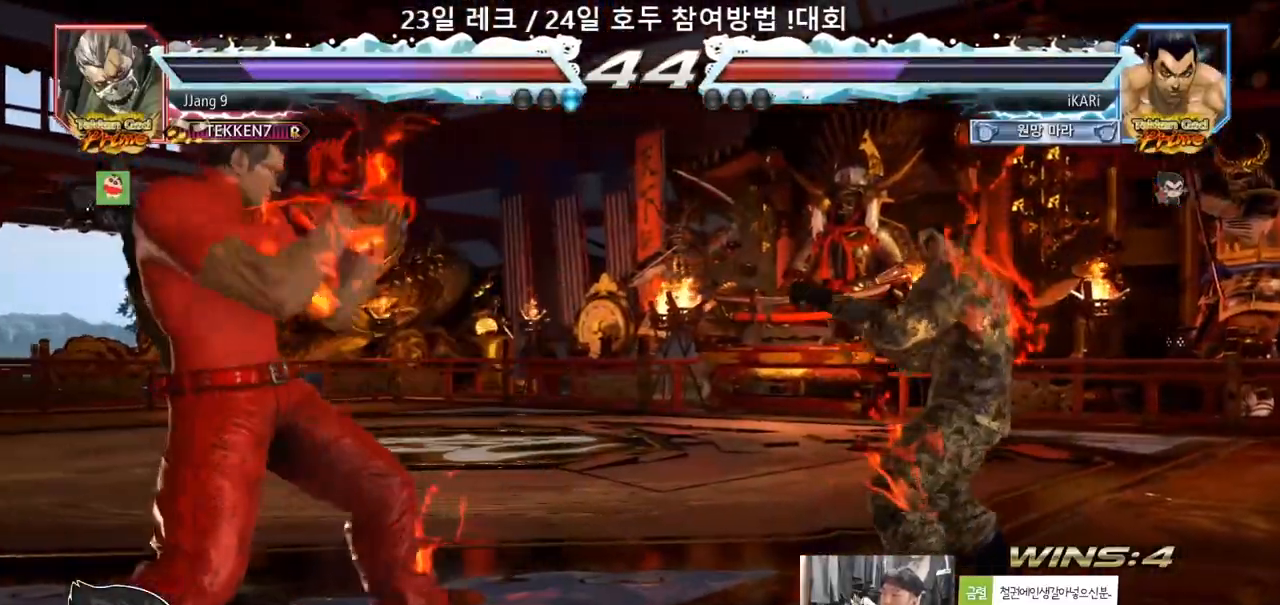
{"dt_ms": 500, "buttons": [], "left_stick": "up", "events": [[100, "left_stick", "center"], [317, "left_stick", "right"], [400, "left_stick", "center"], [483, "left_stick", "up"]]}
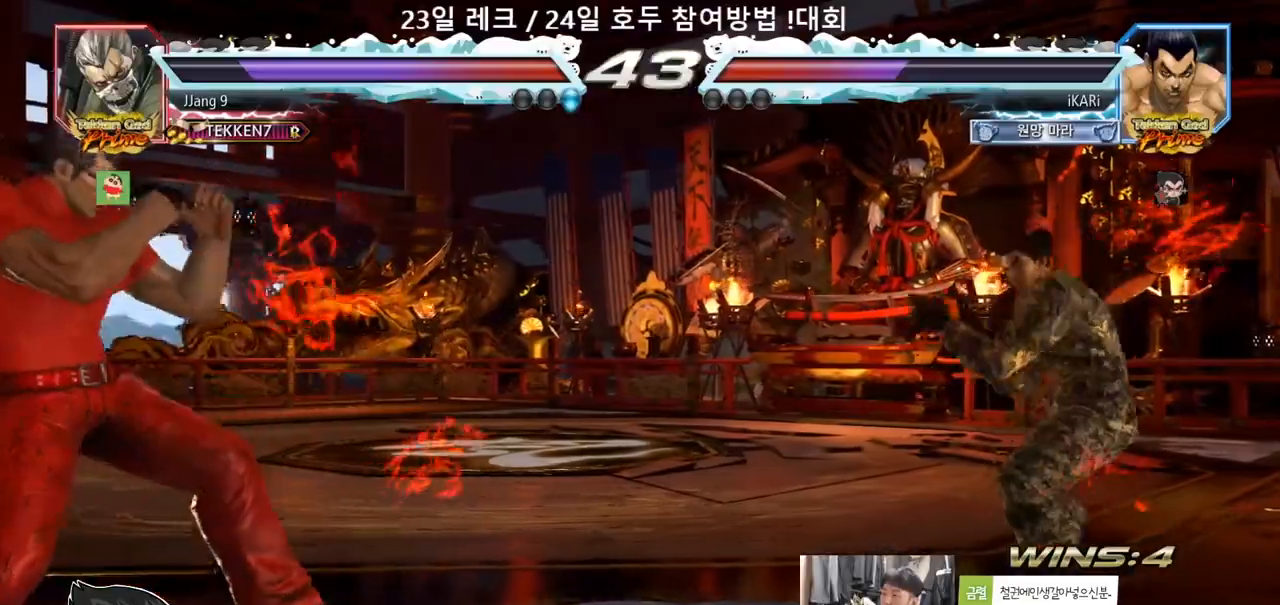
{"dt_ms": 500, "buttons": [], "left_stick": "center", "events": [[150, "left_stick", "center"], [383, "left_stick", "up"], [433, "left_stick", "center"]]}
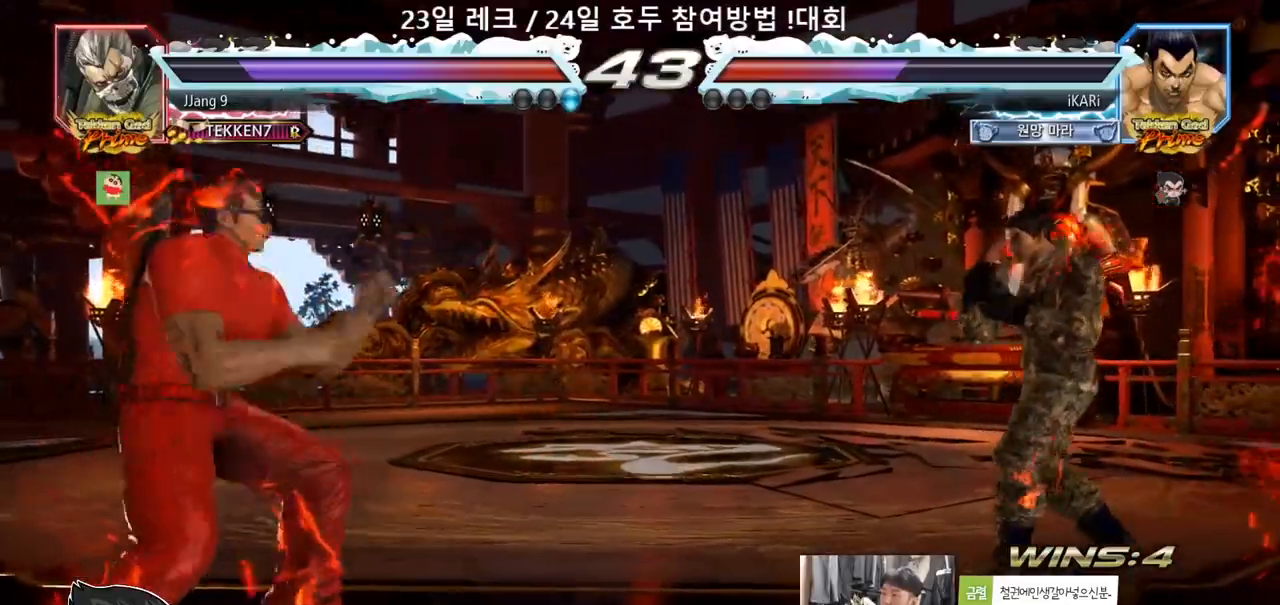
{"dt_ms": 500, "buttons": [], "left_stick": "right", "events": [[17, "left_stick", "up"], [217, "left_stick", "center"], [383, "left_stick", "right"], [433, "left_stick", "center"], [500, "left_stick", "right"]]}
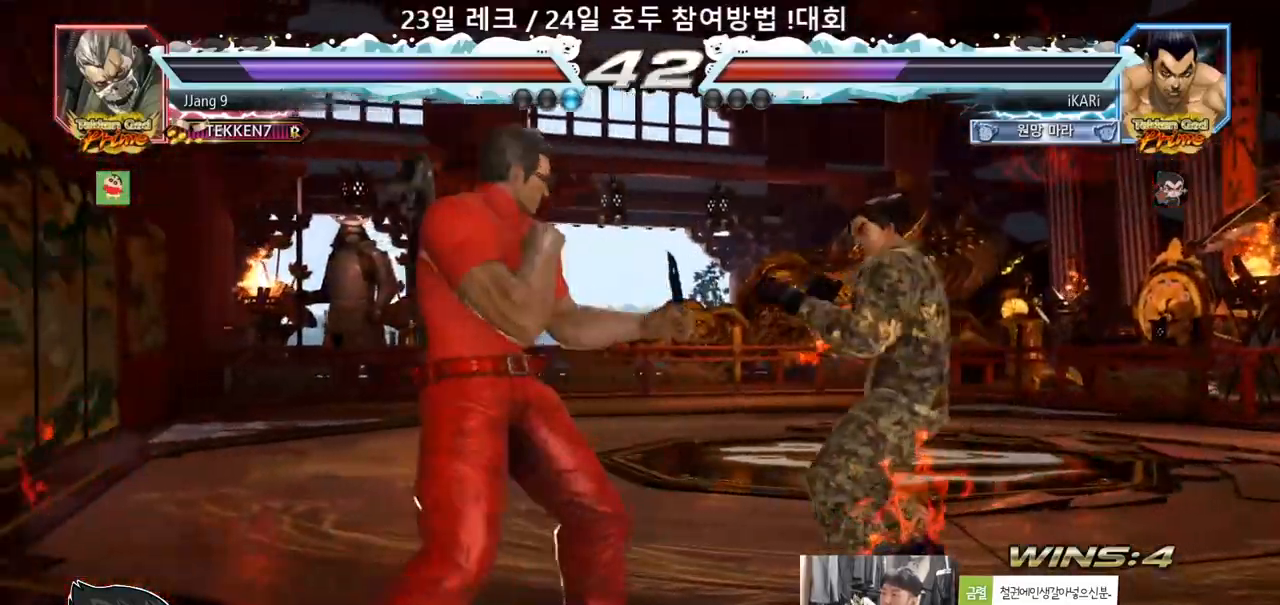
{"dt_ms": 500, "buttons": [], "left_stick": "center", "events": [[250, "left_stick", "center"], [400, "left_stick", "left"], [450, "left_stick", "center"]]}